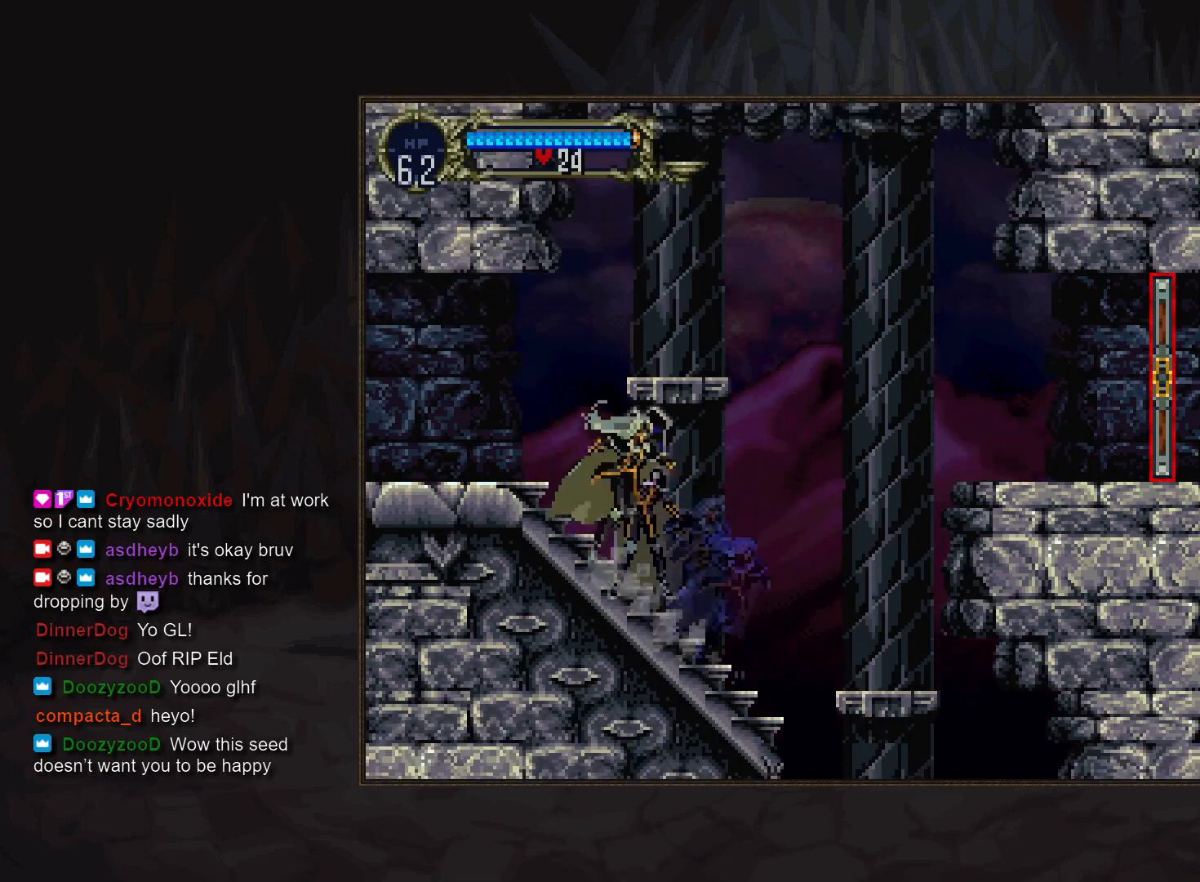
Gameplay with a controller (PlayStation layout); each line is a JSON object with the inputs held at the frame after it. "events" lists button and stick changes between this image and that frame as [ms after this image, input, new state], when the widget could be followed in between. Not read: DPAD_LEFT L3 R3.
{"buttons": ["CIRCLE"], "events": [[17, "TRIANGLE", "down"], [67, "TRIANGLE", "up"], [100, "CIRCLE", "up"], [133, "CIRCLE", "down"], [250, "CIRCLE", "up"], [300, "CIRCLE", "down"], [333, "TRIANGLE", "down"], [383, "TRIANGLE", "up"], [400, "CIRCLE", "up"], [450, "CIRCLE", "down"]]}
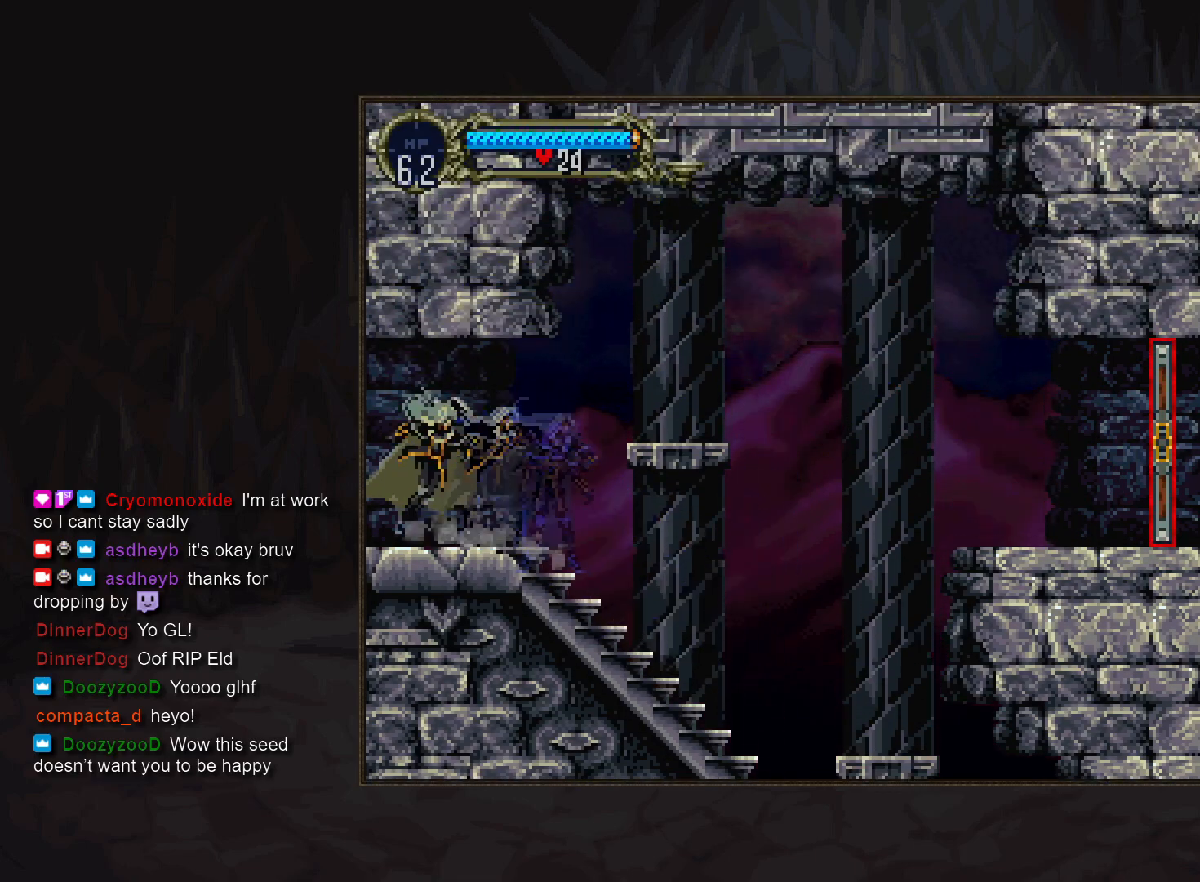
{"buttons": ["CIRCLE"], "events": [[50, "CIRCLE", "up"], [117, "CIRCLE", "down"], [150, "TRIANGLE", "down"], [200, "TRIANGLE", "up"], [217, "CIRCLE", "up"], [267, "CIRCLE", "down"], [383, "CIRCLE", "up"], [433, "CIRCLE", "down"]]}
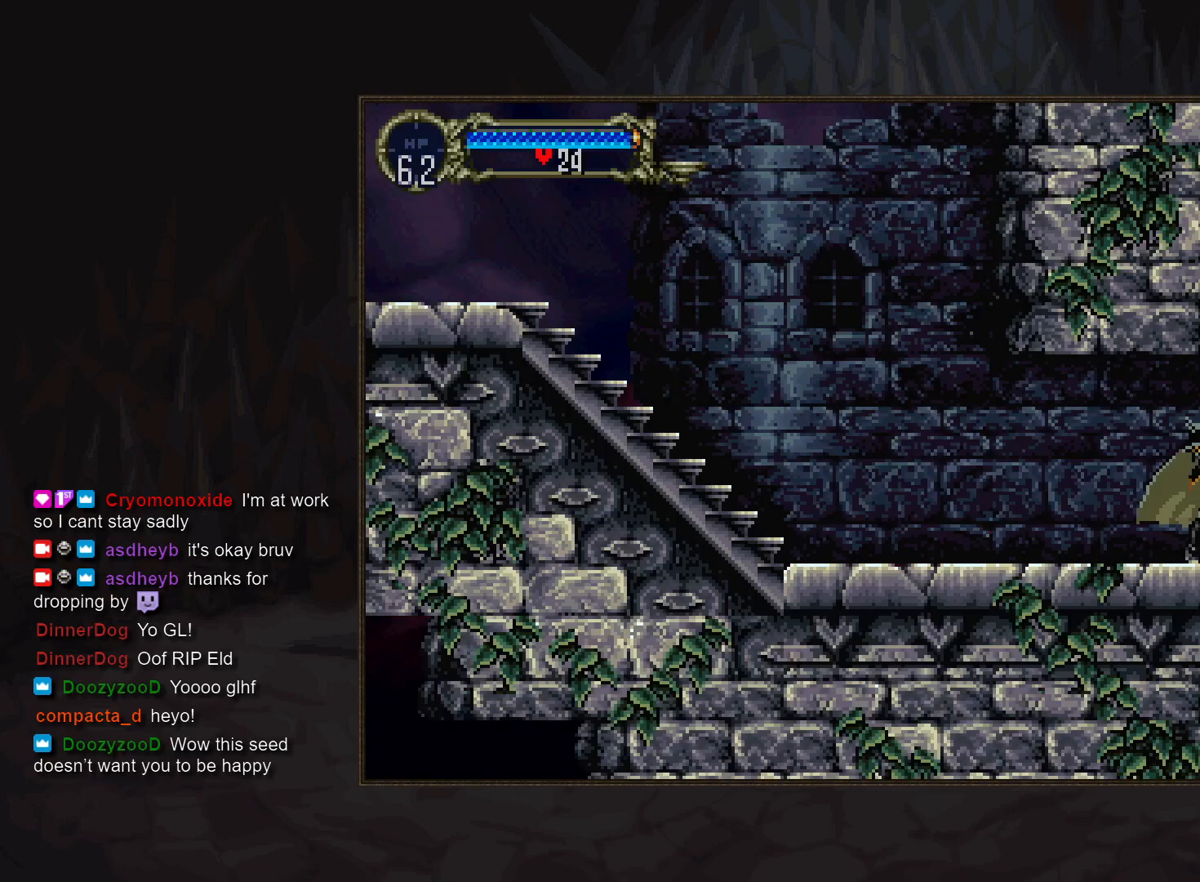
{"buttons": ["CIRCLE"], "events": [[50, "CIRCLE", "up"], [100, "CIRCLE", "down"], [150, "TRIANGLE", "down"], [183, "TRIANGLE", "up"], [200, "CIRCLE", "up"], [267, "CIRCLE", "down"], [367, "CIRCLE", "up"], [433, "CIRCLE", "down"]]}
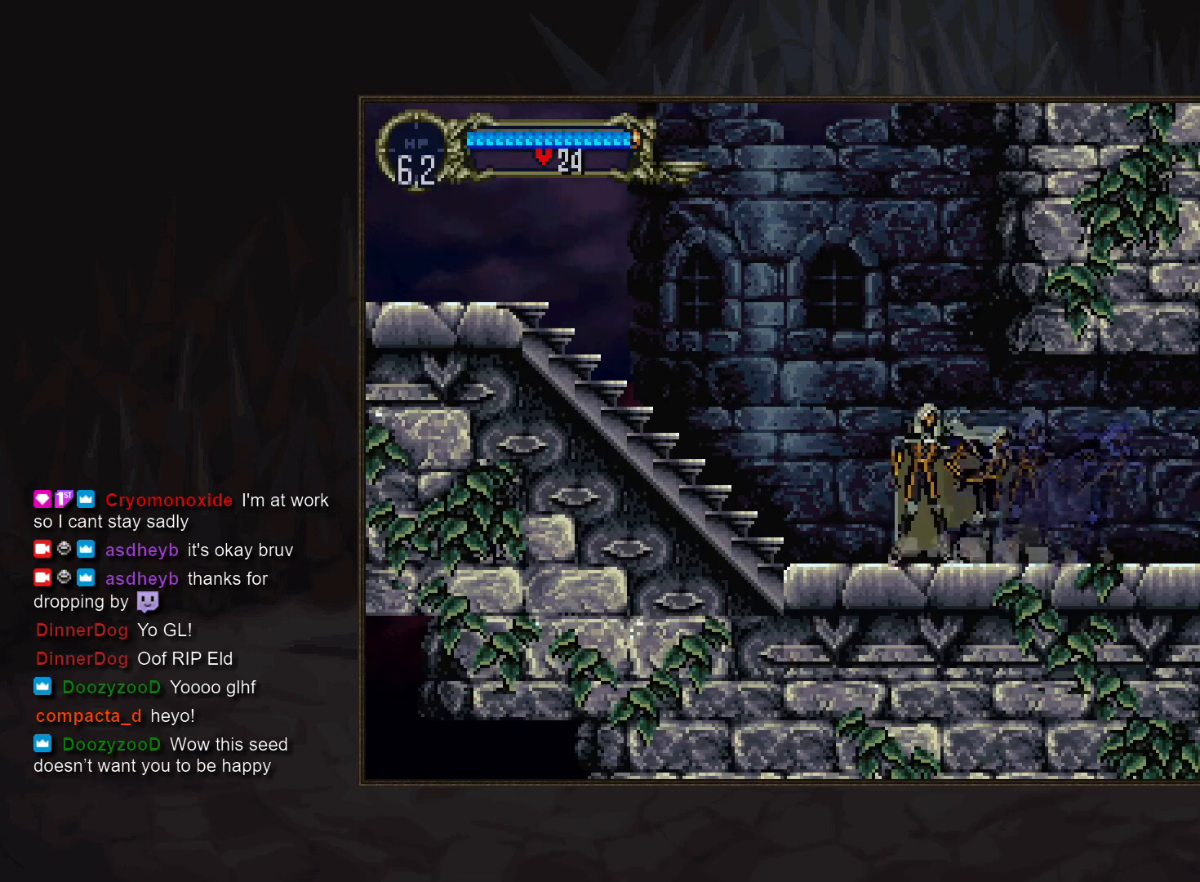
{"buttons": ["CIRCLE"], "events": [[33, "CIRCLE", "up"], [67, "CIRCLE", "down"], [200, "CIRCLE", "up"], [233, "CIRCLE", "down"], [283, "TRIANGLE", "down"], [333, "TRIANGLE", "up"], [350, "CIRCLE", "up"], [400, "CIRCLE", "down"], [450, "TRIANGLE", "down"], [500, "TRIANGLE", "up"]]}
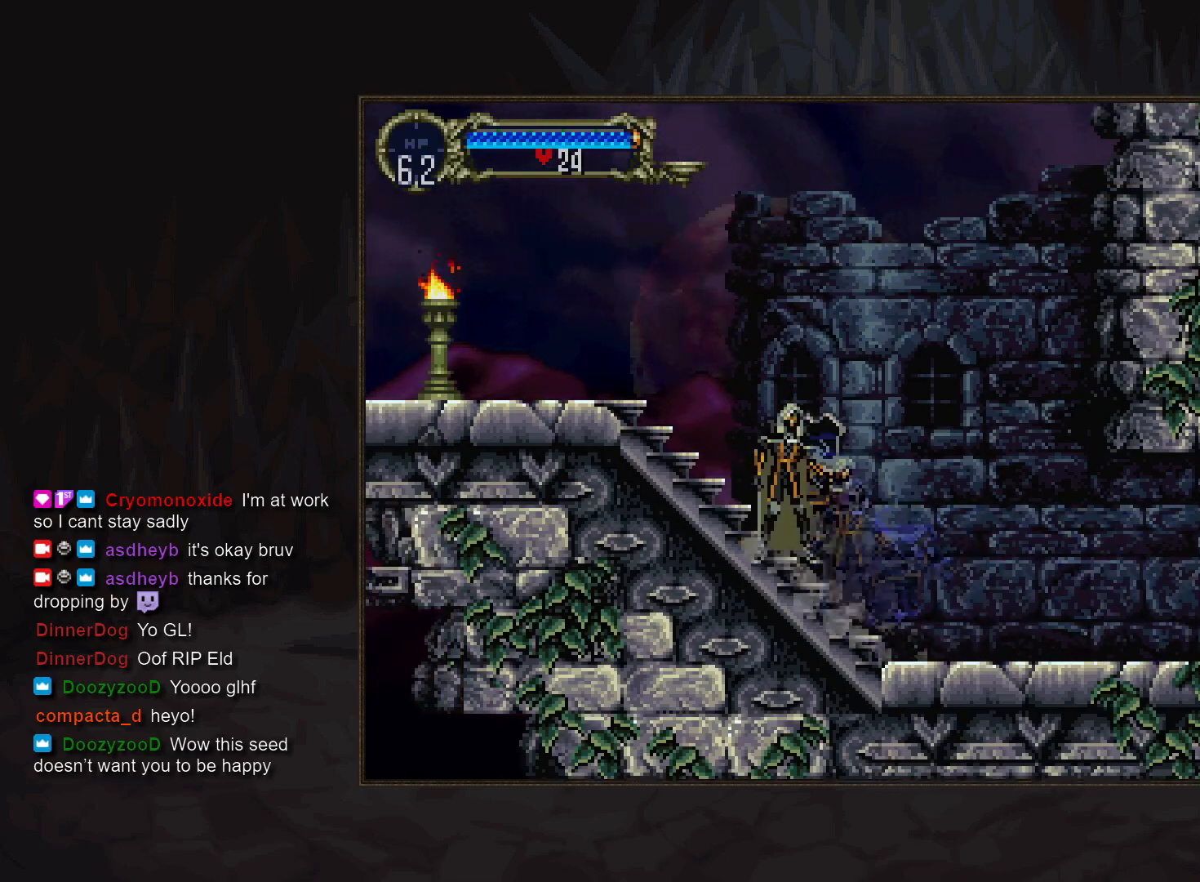
{"buttons": ["DPAD_UP"], "events": [[17, "CIRCLE", "up"], [83, "CIRCLE", "down"], [117, "TRIANGLE", "down"], [167, "TRIANGLE", "up"], [183, "CIRCLE", "up"], [400, "DPAD_UP", "down"]]}
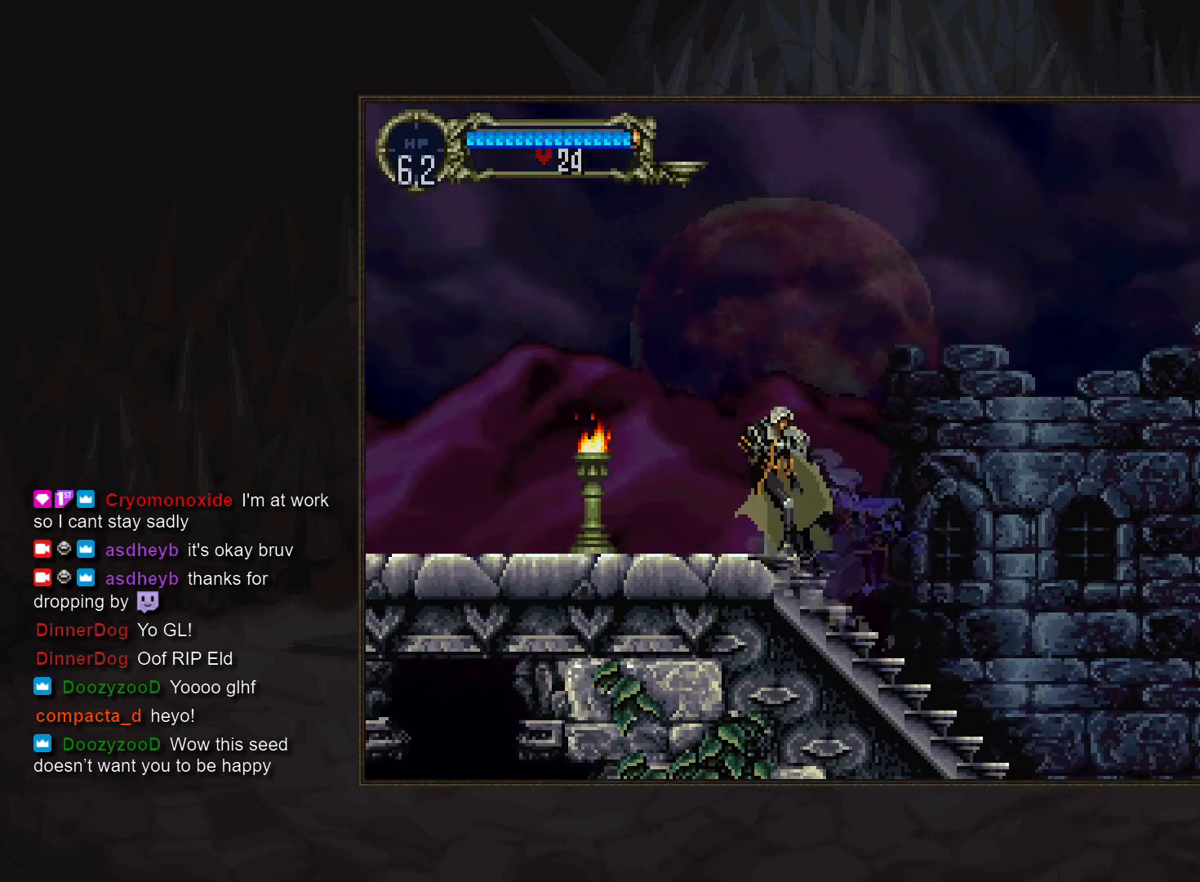
{"buttons": [], "events": [[17, "DPAD_RIGHT", "down"], [50, "DPAD_UP", "up"], [150, "SQUARE", "down"], [233, "DPAD_RIGHT", "up"], [233, "SQUARE", "up"]]}
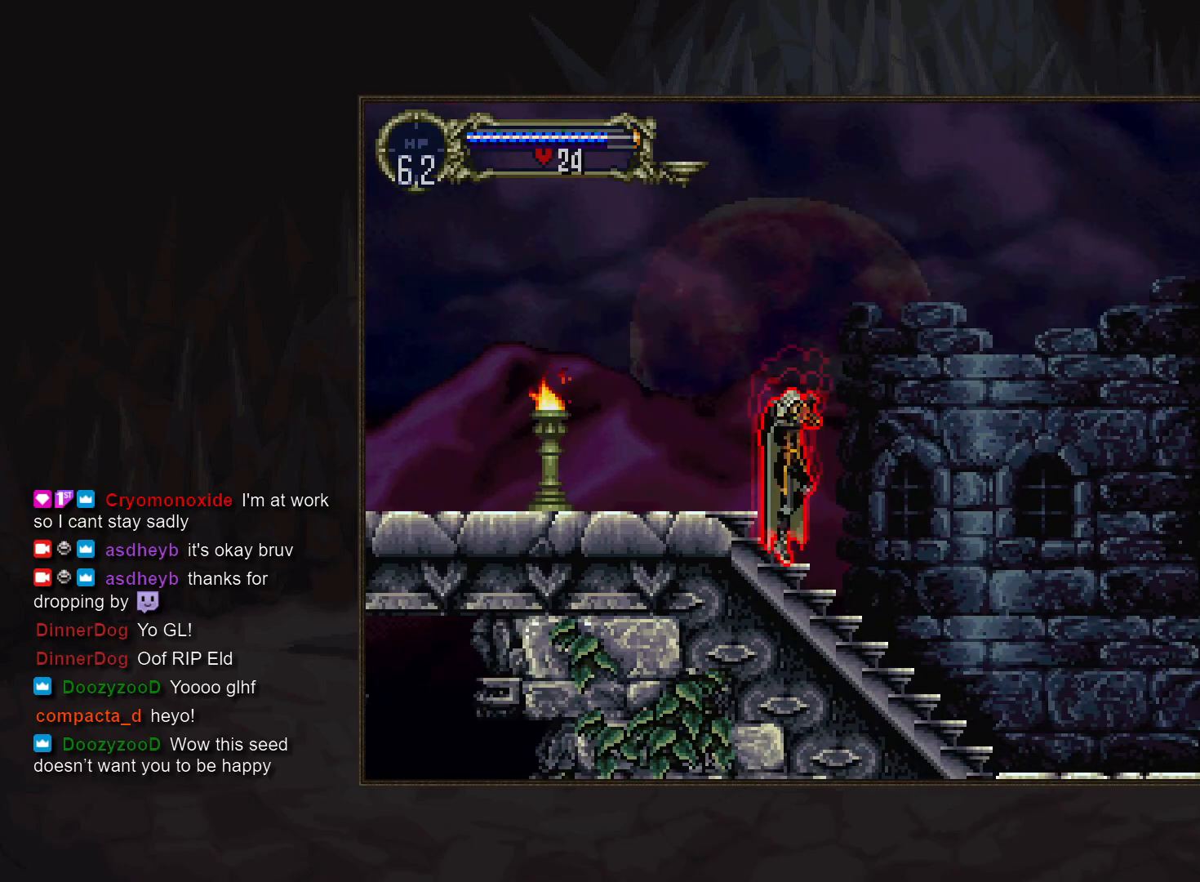
{"buttons": [], "events": []}
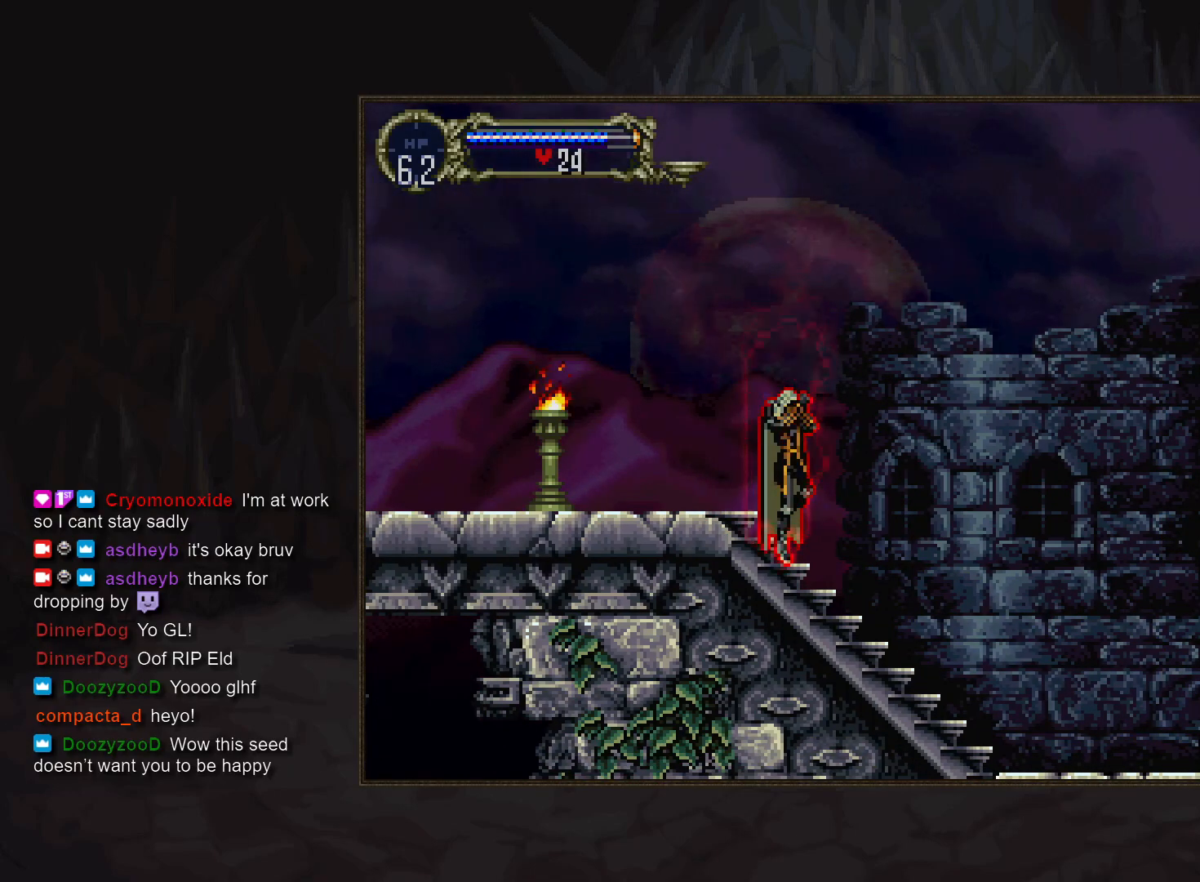
{"buttons": [], "events": []}
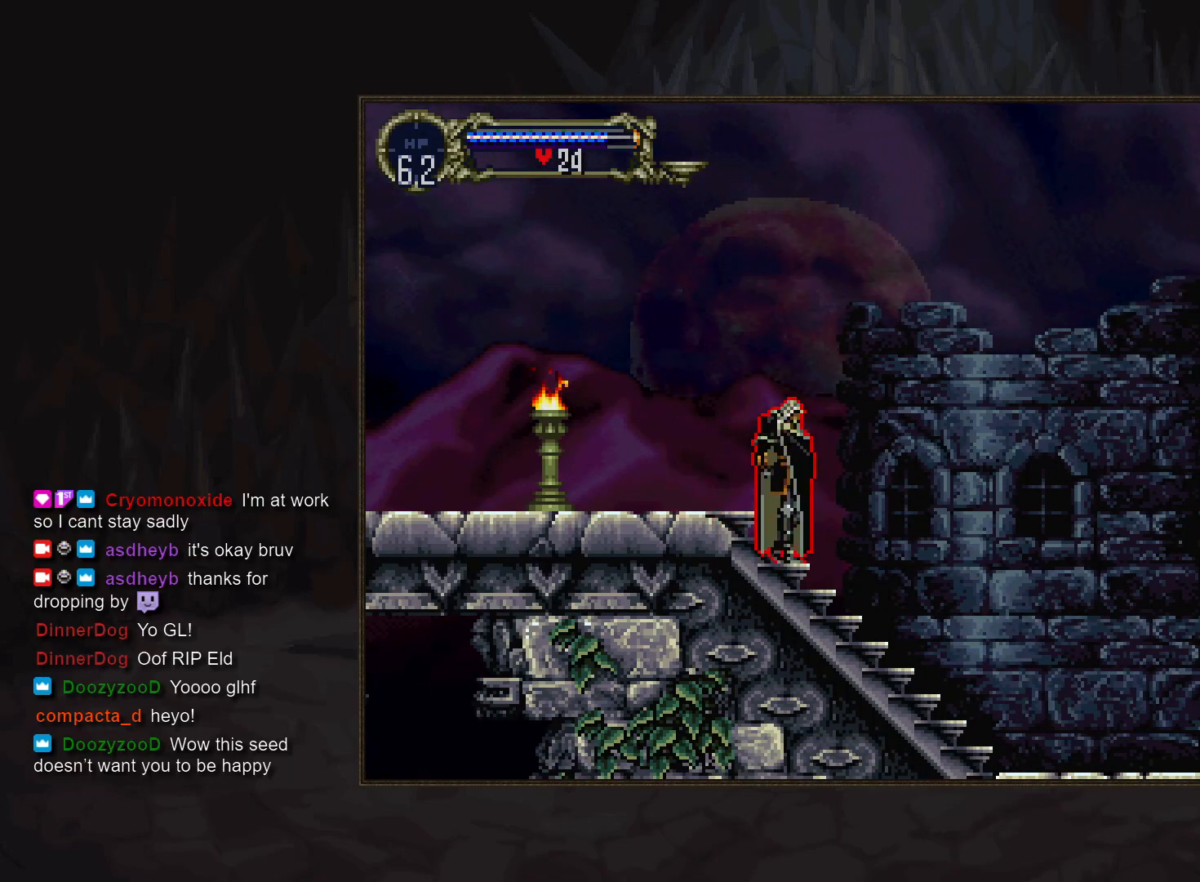
{"buttons": [], "events": [[333, "TRIANGLE", "down"], [350, "DPAD_RIGHT", "down"], [417, "TRIANGLE", "up"], [450, "DPAD_RIGHT", "up"]]}
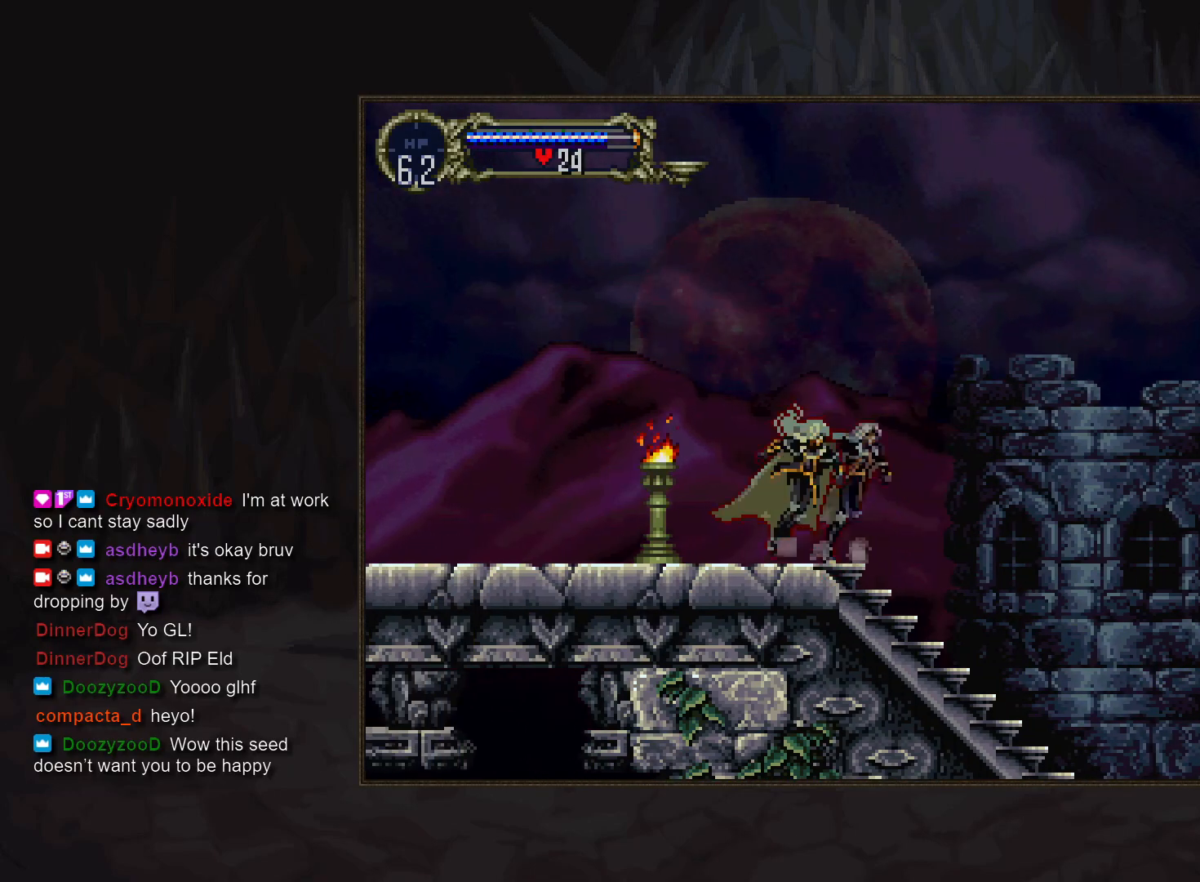
{"buttons": [], "events": []}
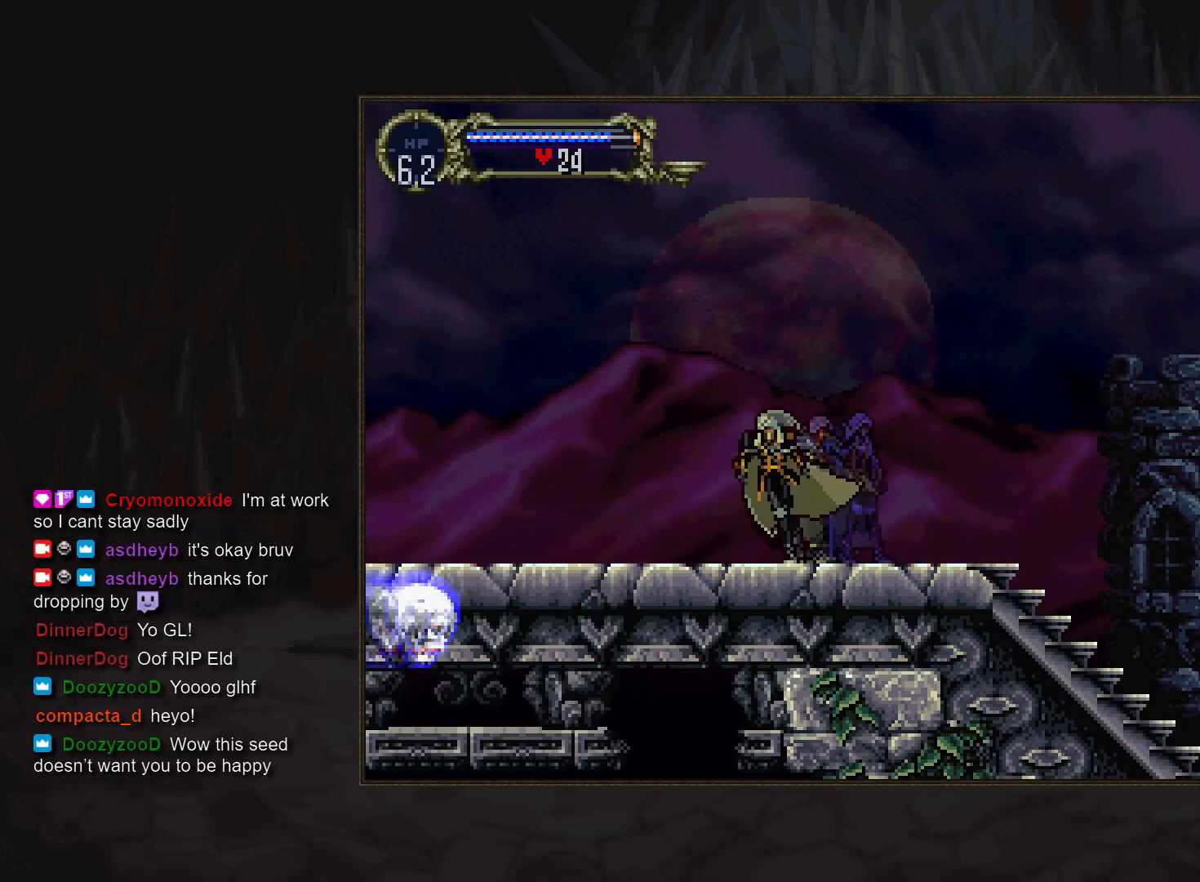
{"buttons": ["CROSS"], "events": [[467, "CROSS", "down"]]}
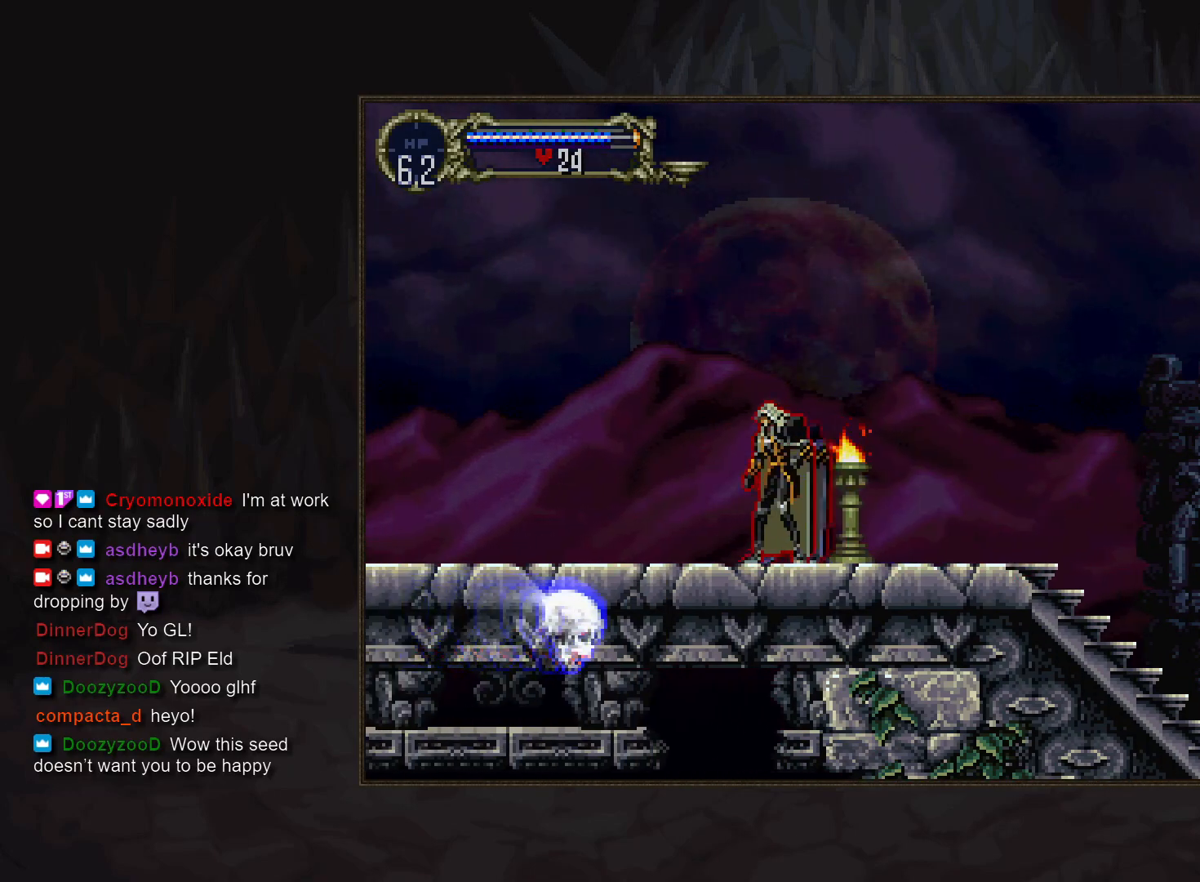
{"buttons": [], "events": [[333, "CROSS", "up"]]}
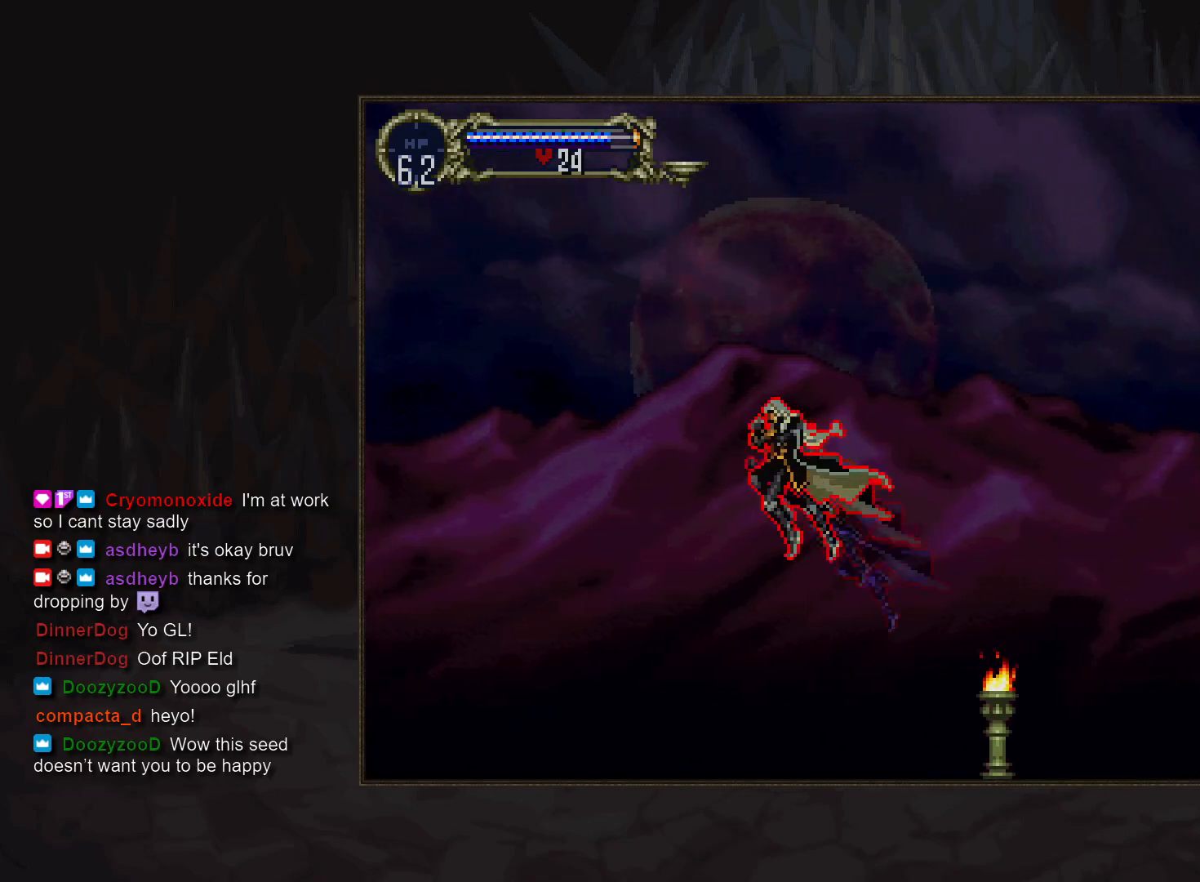
{"buttons": ["CROSS"], "events": [[450, "CROSS", "down"]]}
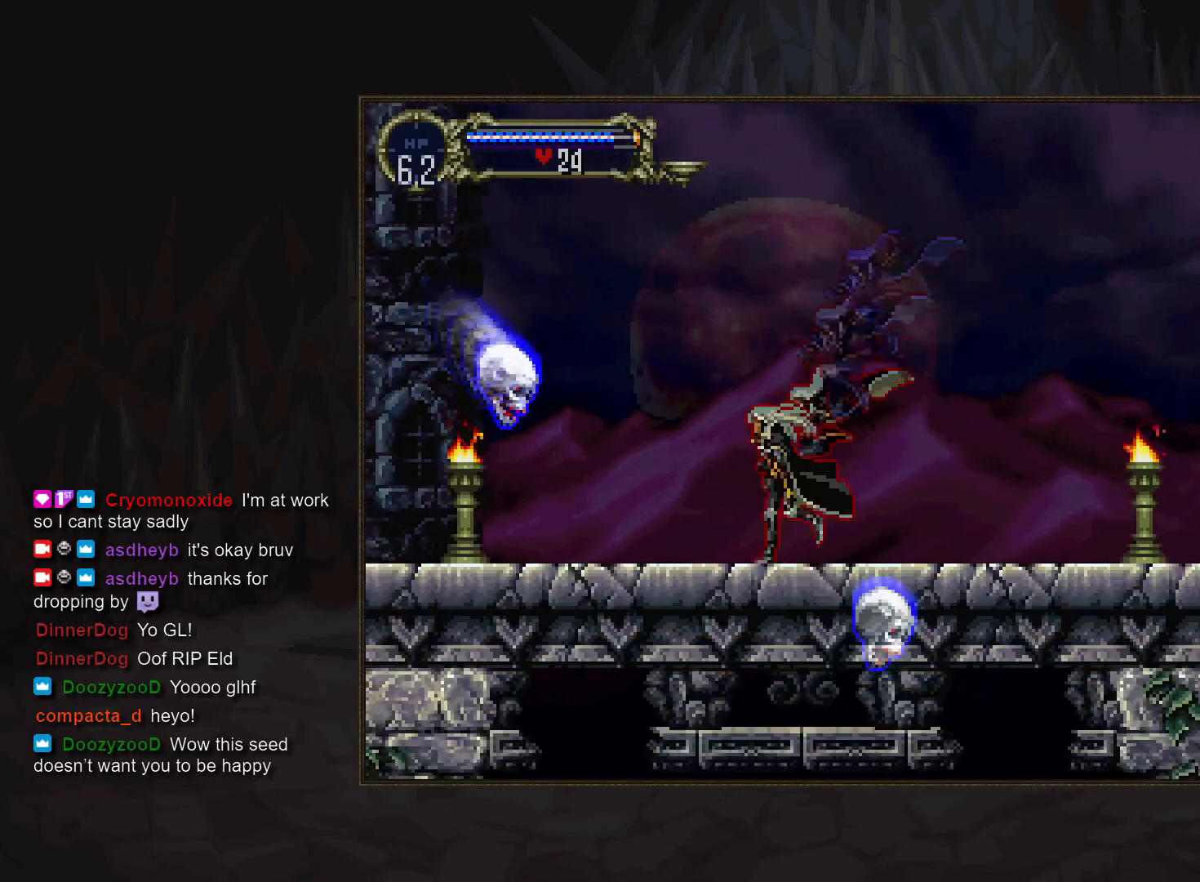
{"buttons": ["CROSS"], "events": []}
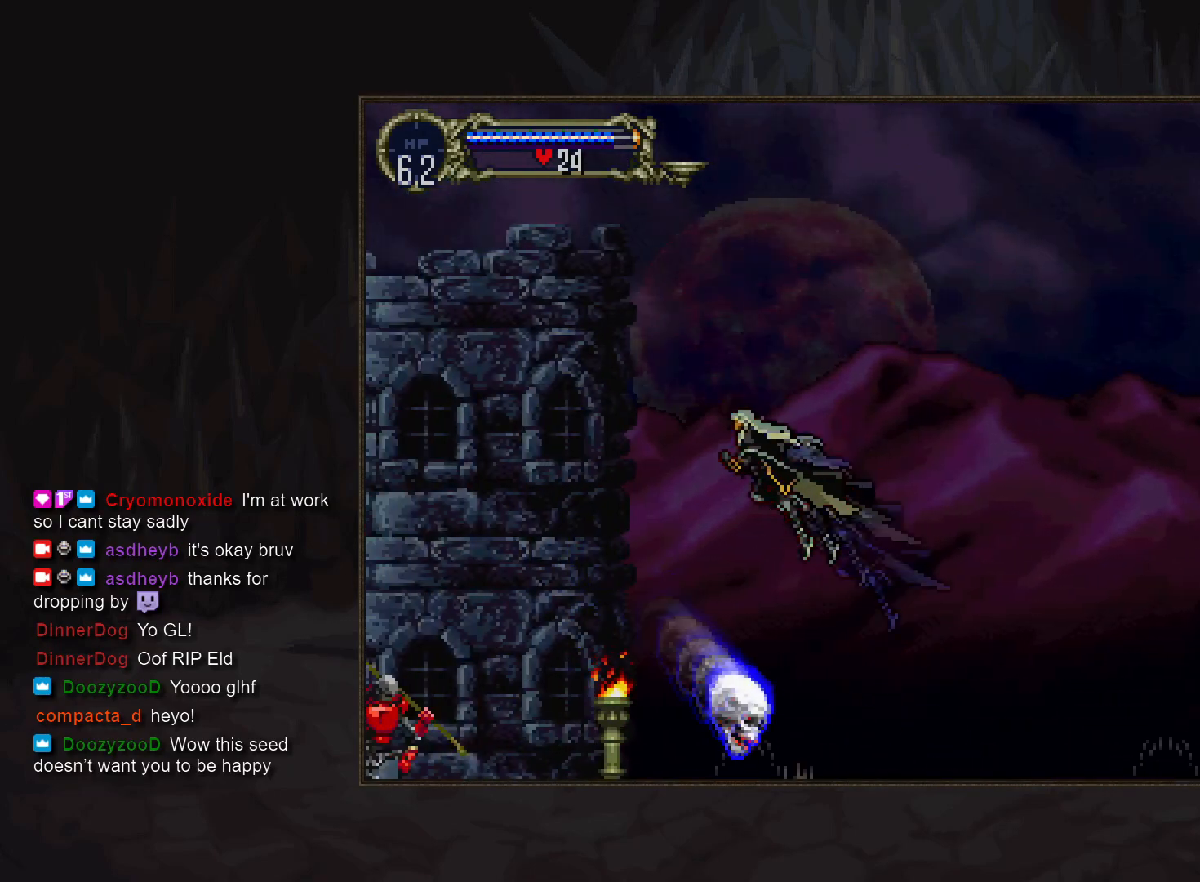
{"buttons": [], "events": [[100, "CROSS", "up"]]}
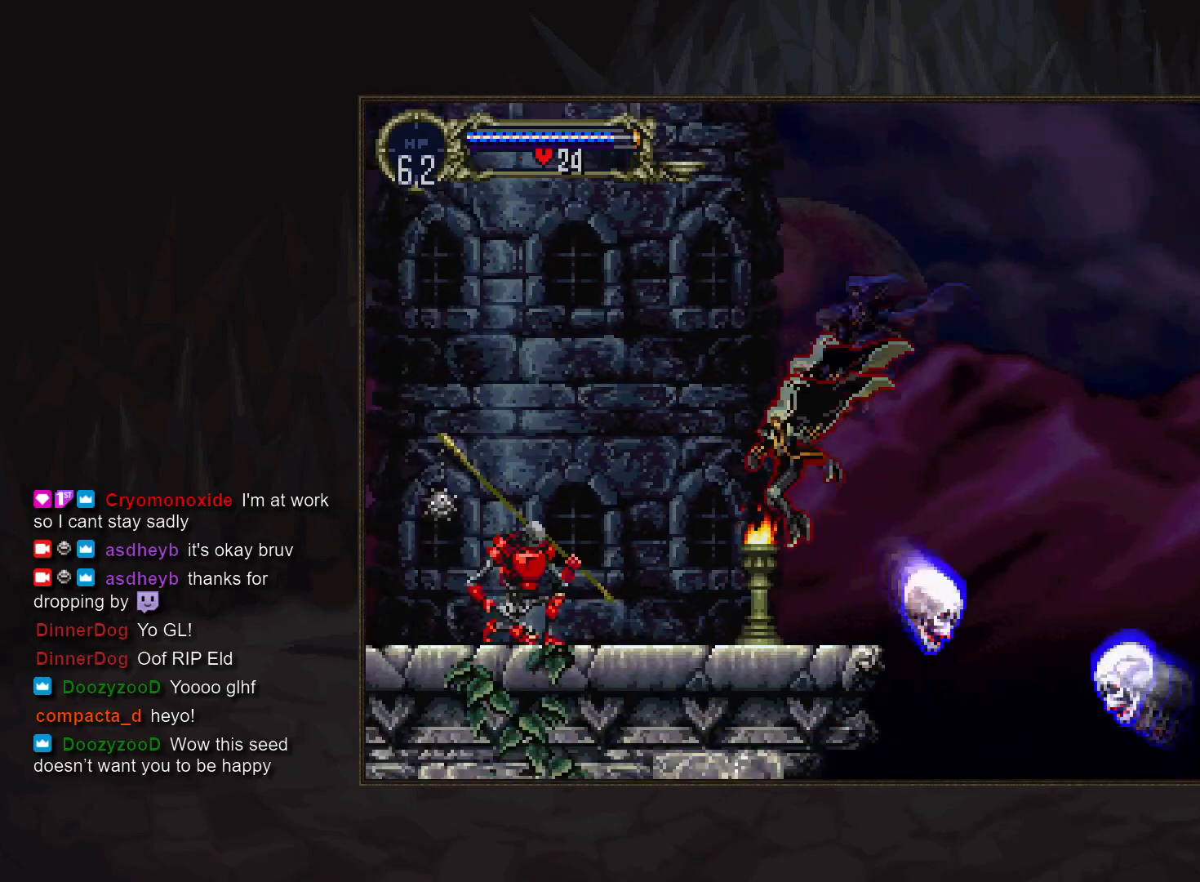
{"buttons": [], "events": [[117, "CROSS", "down"], [200, "CROSS", "up"], [233, "DPAD_DOWN", "down"], [333, "SQUARE", "down"], [383, "SQUARE", "up"], [417, "DPAD_DOWN", "up"]]}
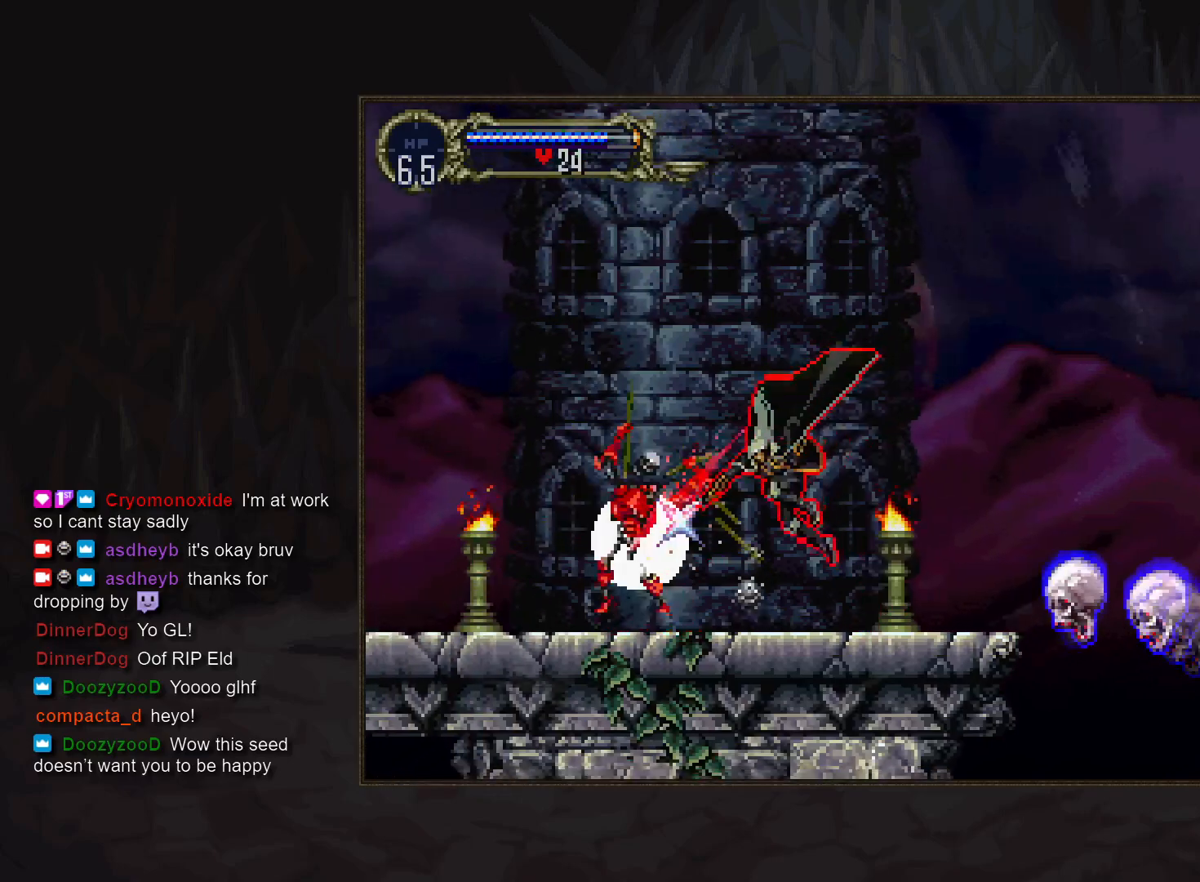
{"buttons": [], "events": [[33, "DPAD_RIGHT", "down"], [117, "TRIANGLE", "down"], [150, "DPAD_RIGHT", "up"], [167, "TRIANGLE", "up"], [217, "CIRCLE", "down"], [267, "TRIANGLE", "down"], [350, "CIRCLE", "up"], [350, "TRIANGLE", "up"]]}
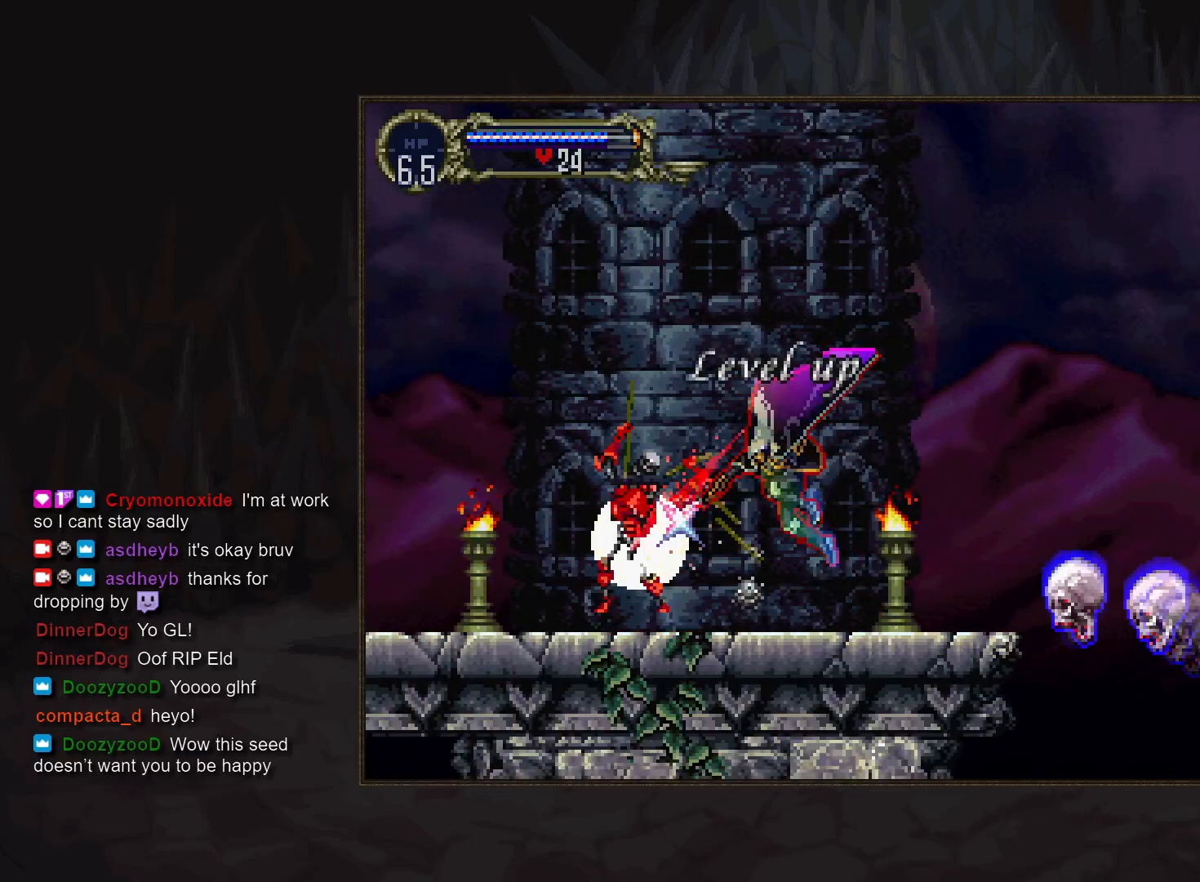
{"buttons": [], "events": []}
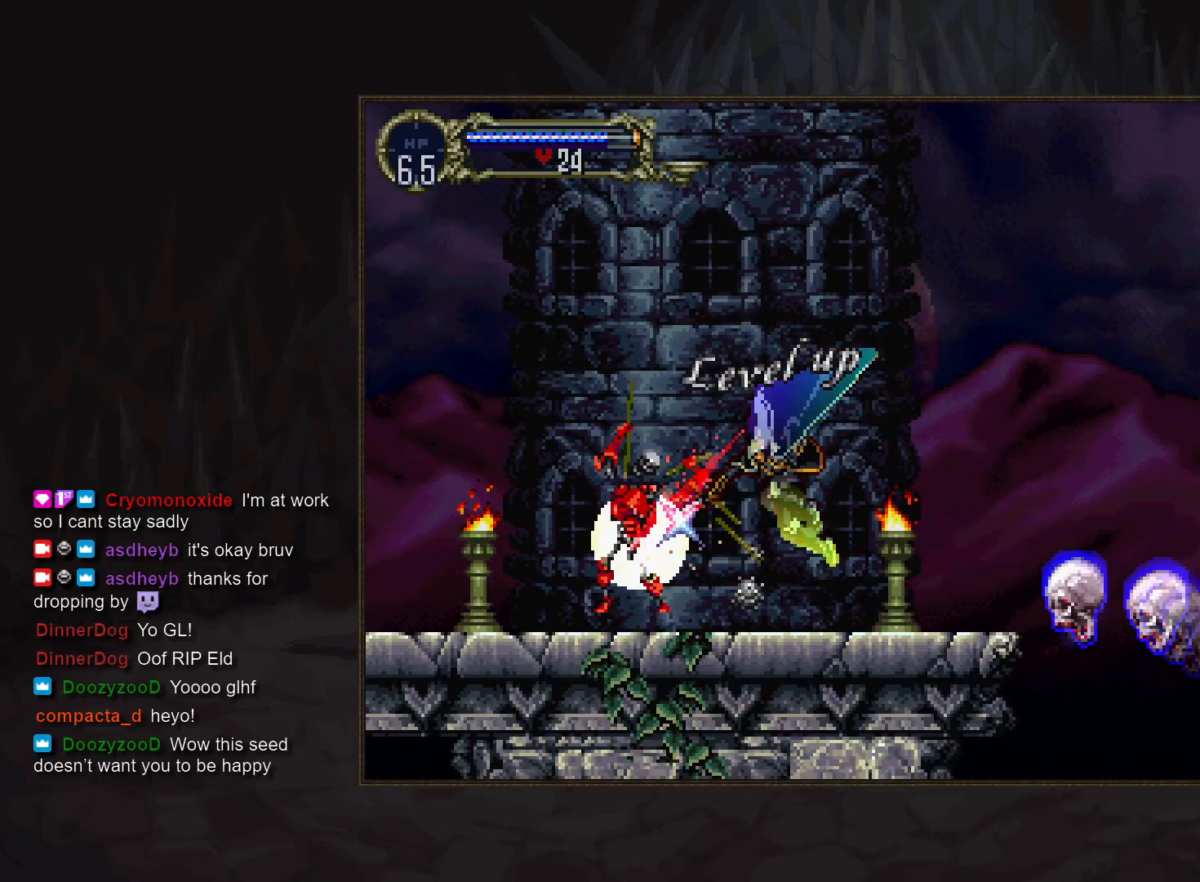
{"buttons": [], "events": []}
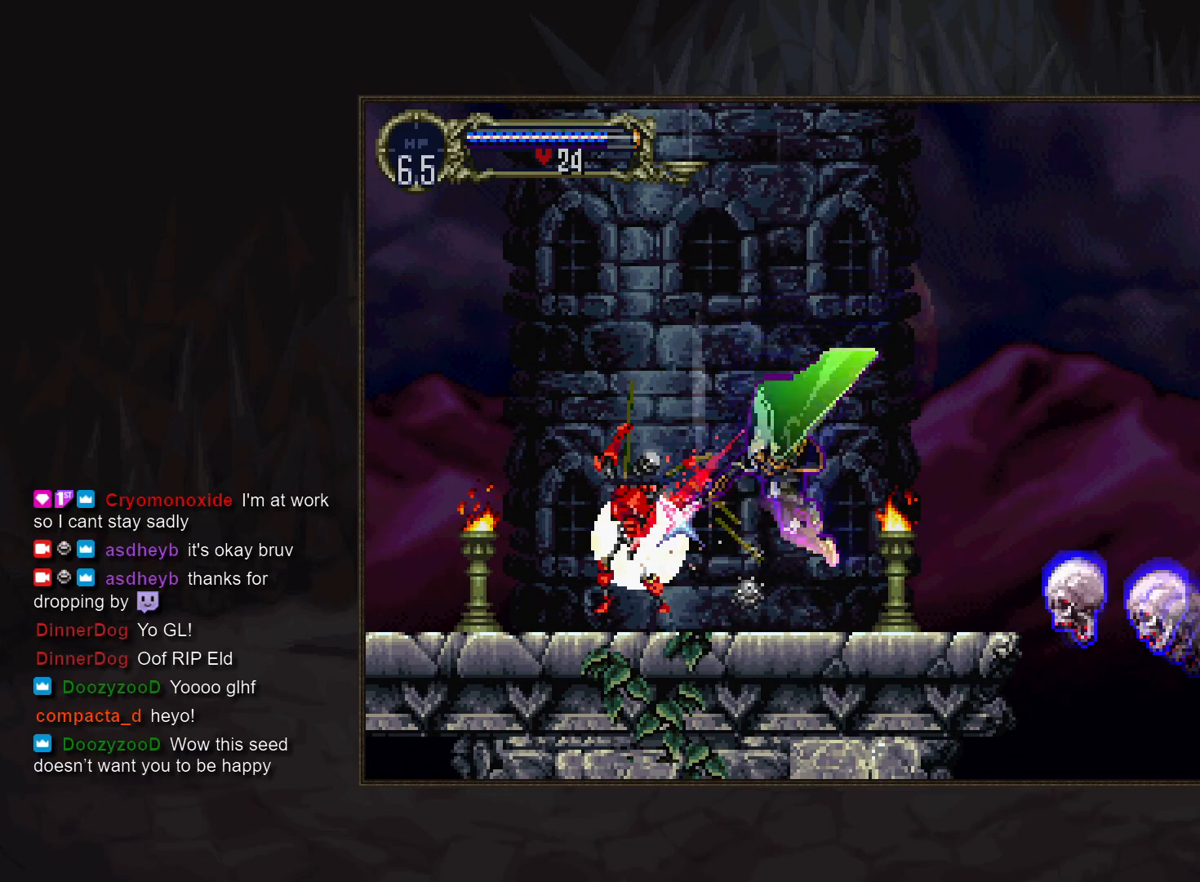
{"buttons": [], "events": [[233, "DPAD_RIGHT", "down"], [283, "TRIANGLE", "down"], [350, "DPAD_RIGHT", "up"], [350, "TRIANGLE", "up"]]}
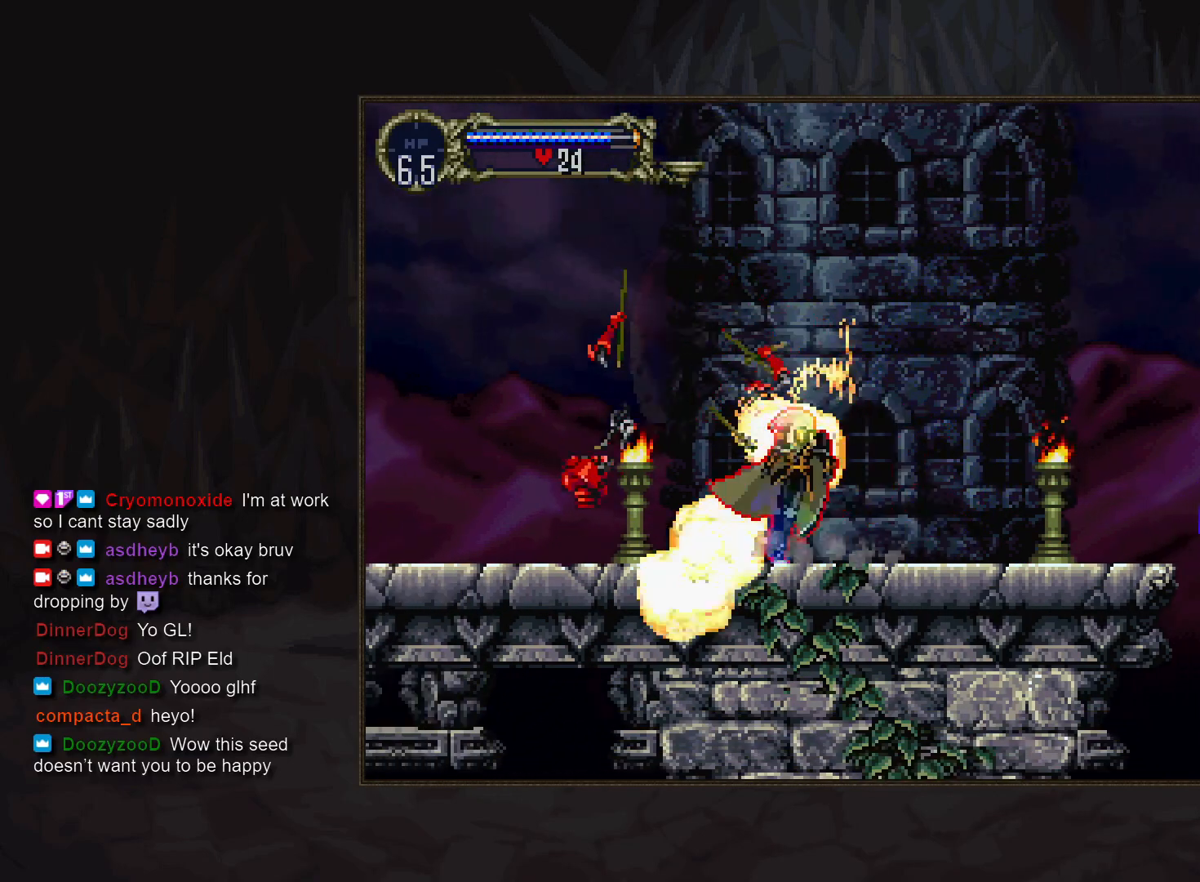
{"buttons": [], "events": [[67, "TRIANGLE", "down"], [133, "TRIANGLE", "up"], [250, "DPAD_RIGHT", "down"], [333, "DPAD_RIGHT", "up"]]}
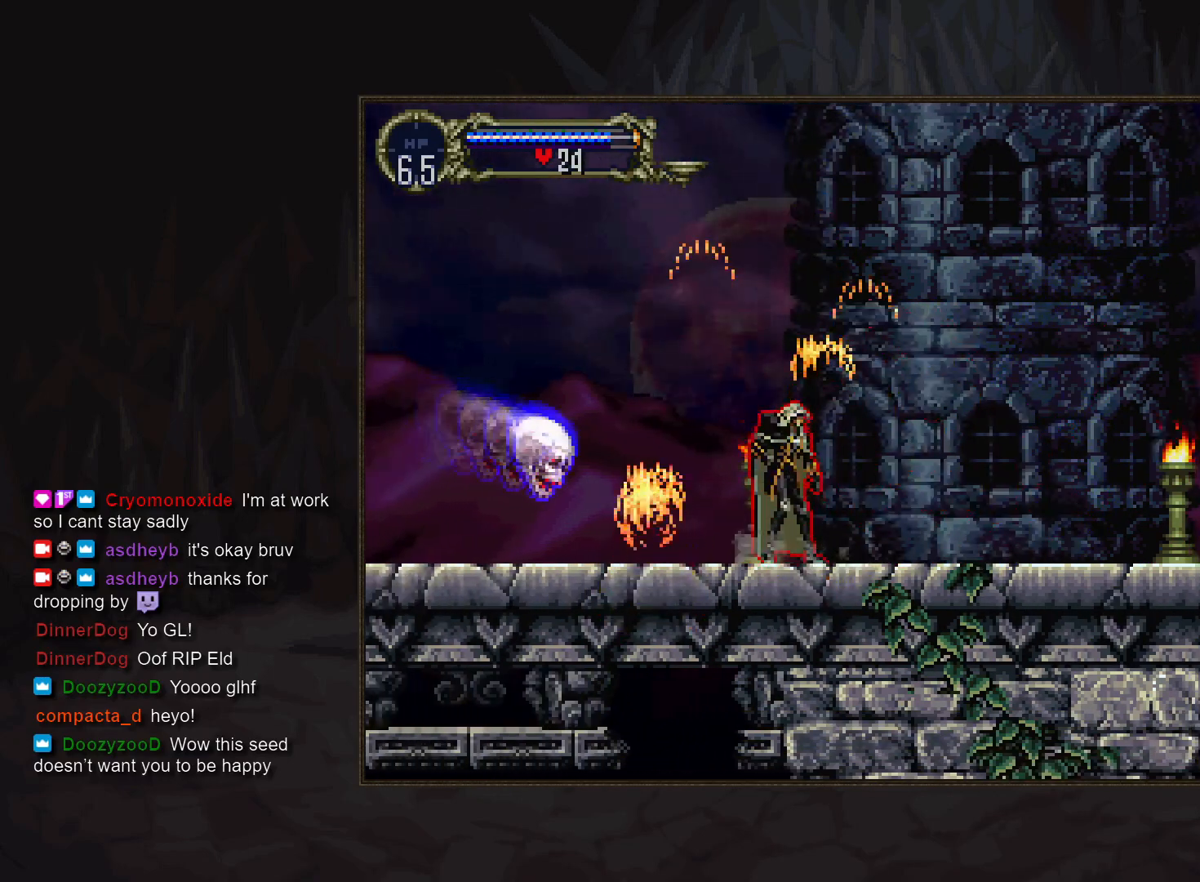
{"buttons": [], "events": [[133, "CROSS", "down"], [167, "CROSS", "up"], [250, "DPAD_DOWN", "down"], [283, "SQUARE", "down"], [333, "SQUARE", "up"], [350, "DPAD_RIGHT", "down"], [417, "DPAD_DOWN", "up"], [483, "DPAD_RIGHT", "up"]]}
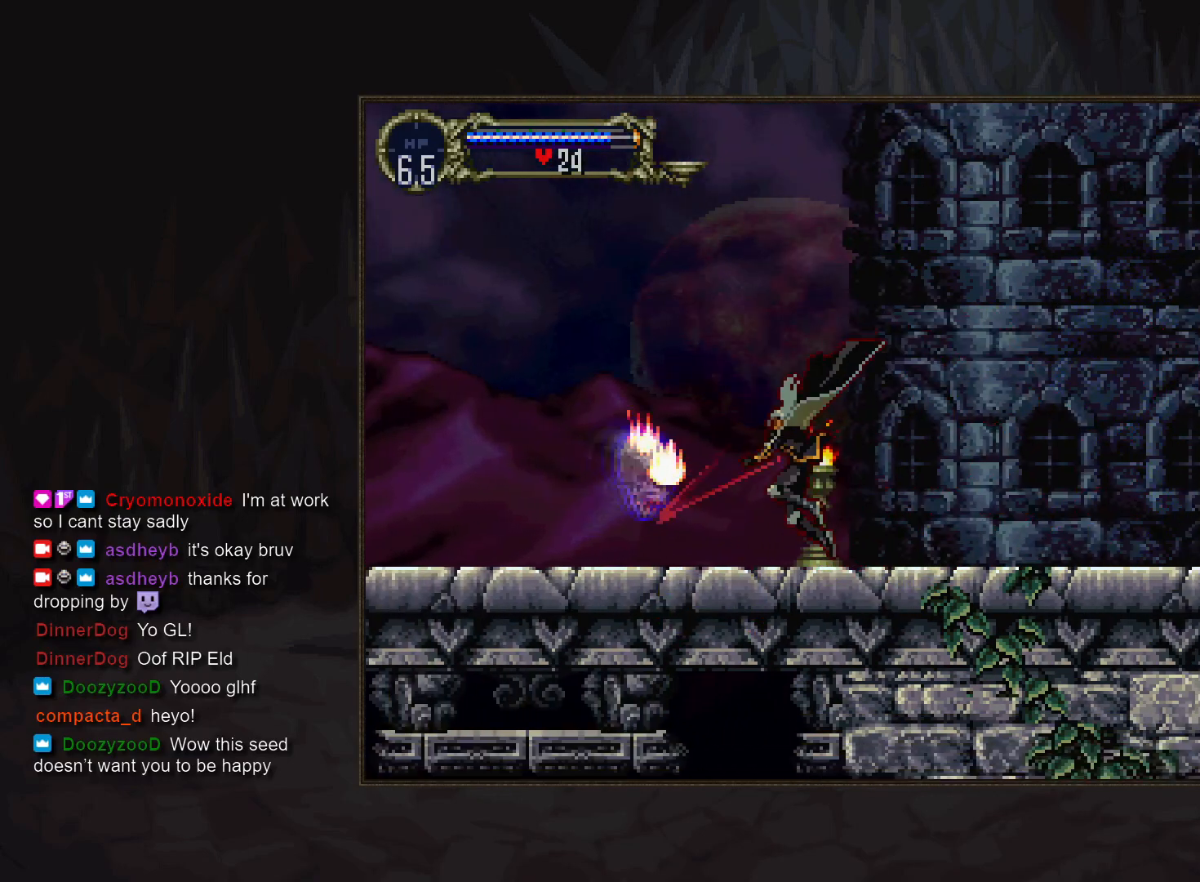
{"buttons": [], "events": []}